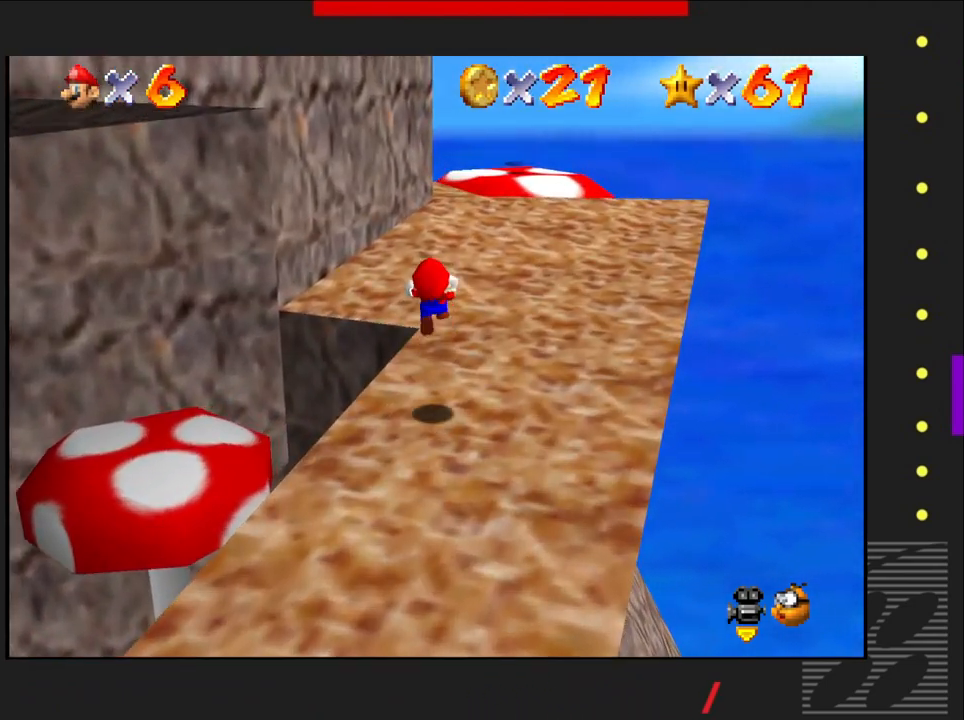
Gameplay with a controller (PlayStation layout); each line is a JSON object with the inputs held at the frame after it. "events" lists button and stick changes between this image and that frame as [ms after this image, input, new state], when the widget could be followed in between.
{"buttons": [], "left_stick": "up-right", "right_stick": "center", "events": []}
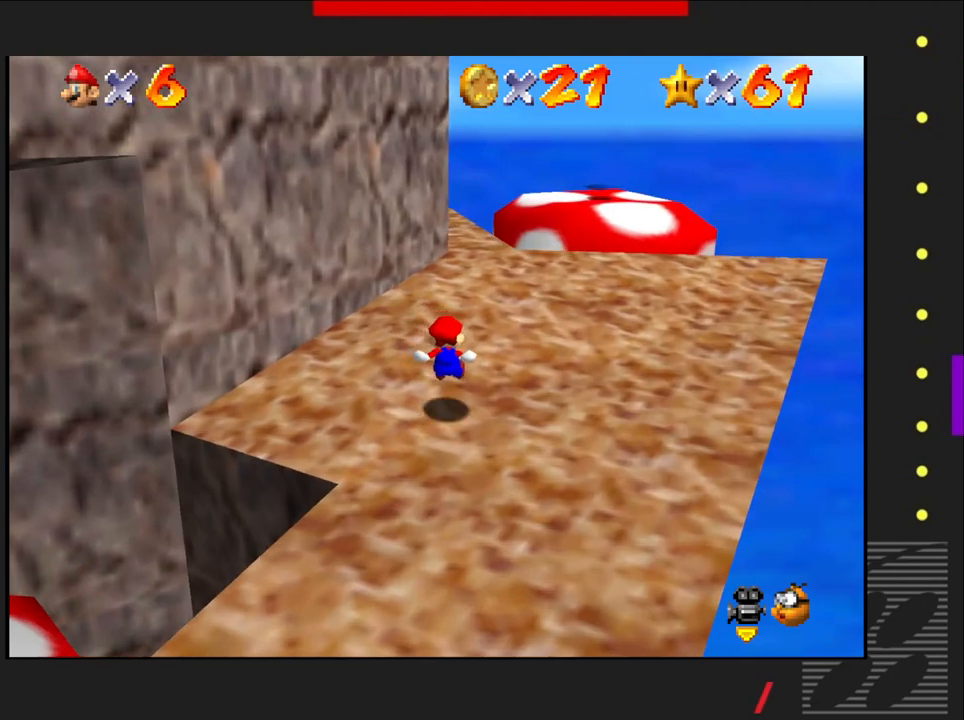
{"buttons": [], "left_stick": "up-right", "right_stick": "center", "events": []}
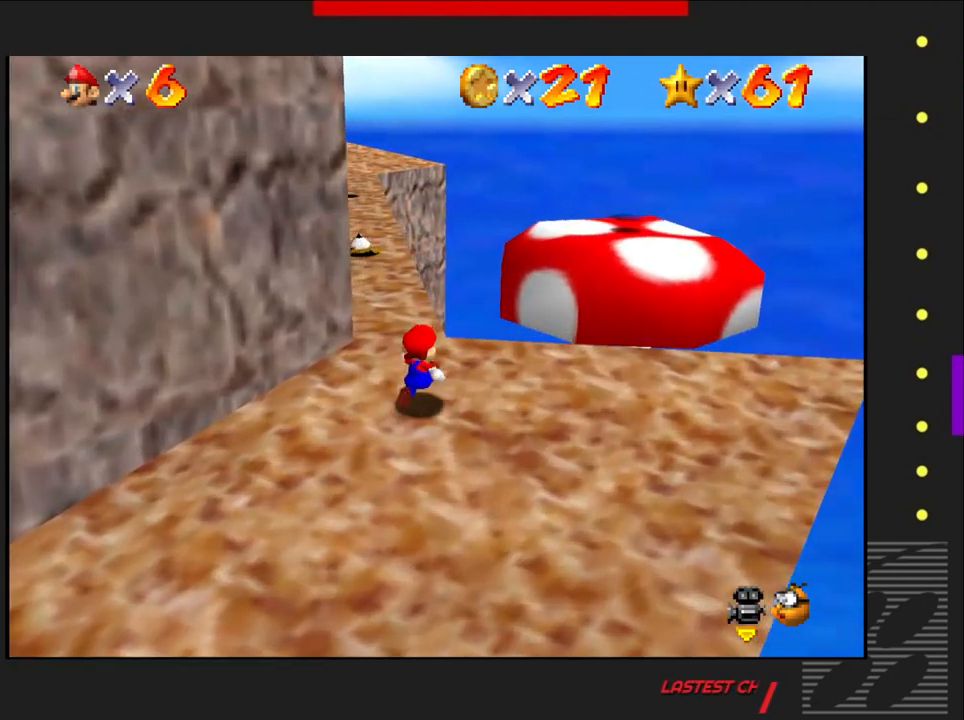
{"buttons": [], "left_stick": "up", "right_stick": "center", "events": [[33, "left_stick", "up"]]}
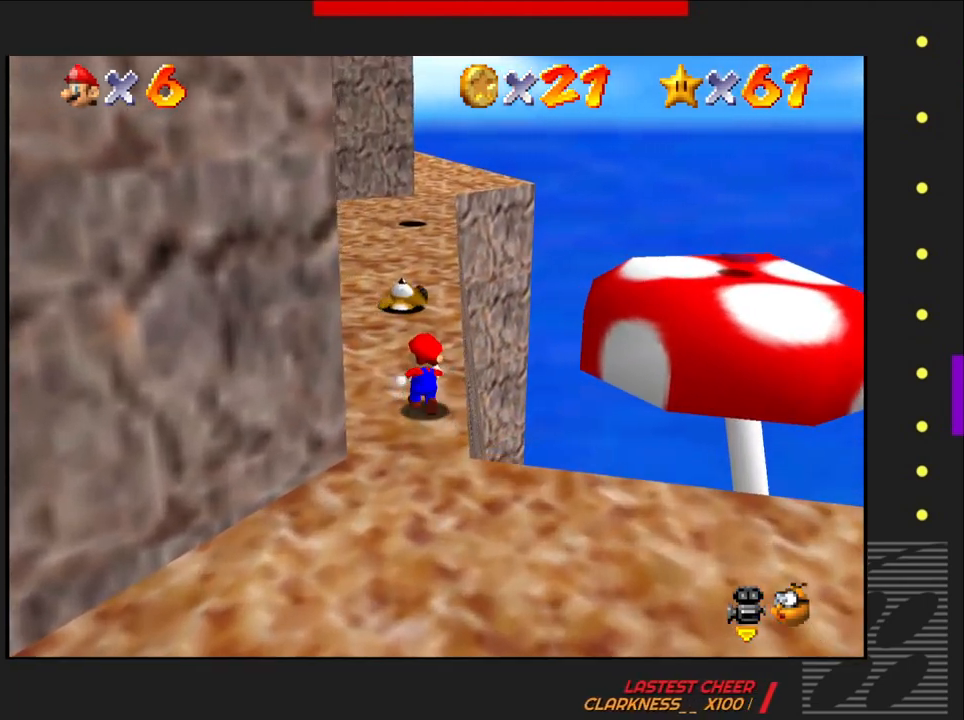
{"buttons": [], "left_stick": "center", "right_stick": "center", "events": [[167, "left_stick", "up-left"], [233, "right_stick", "right"], [283, "left_stick", "center"], [400, "right_stick", "center"]]}
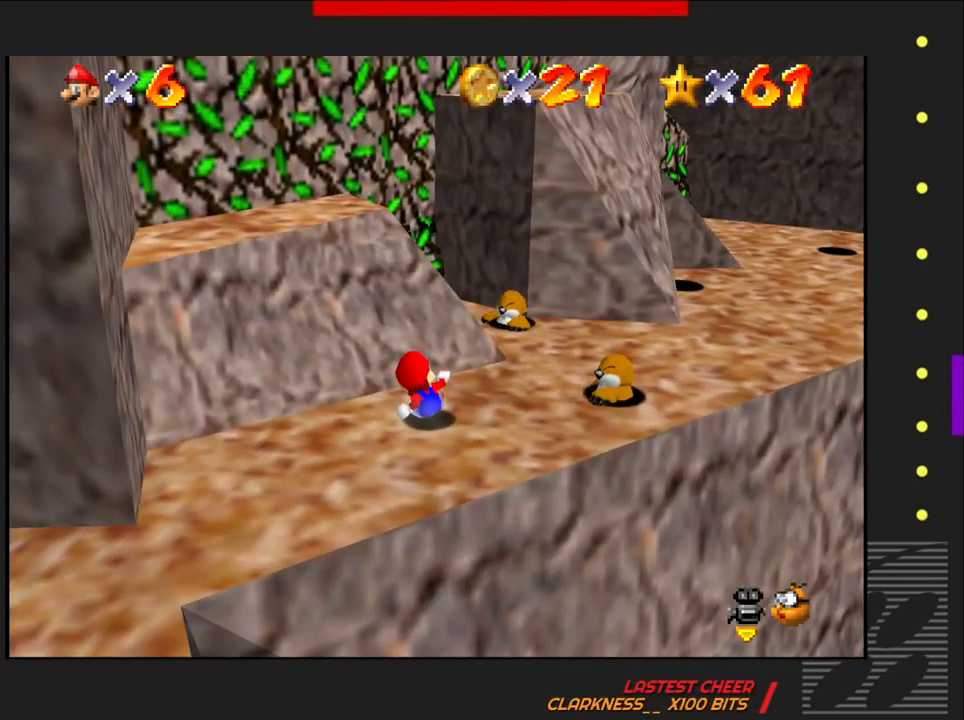
{"buttons": [], "left_stick": "up-left", "right_stick": "center", "events": [[167, "left_stick", "up-left"]]}
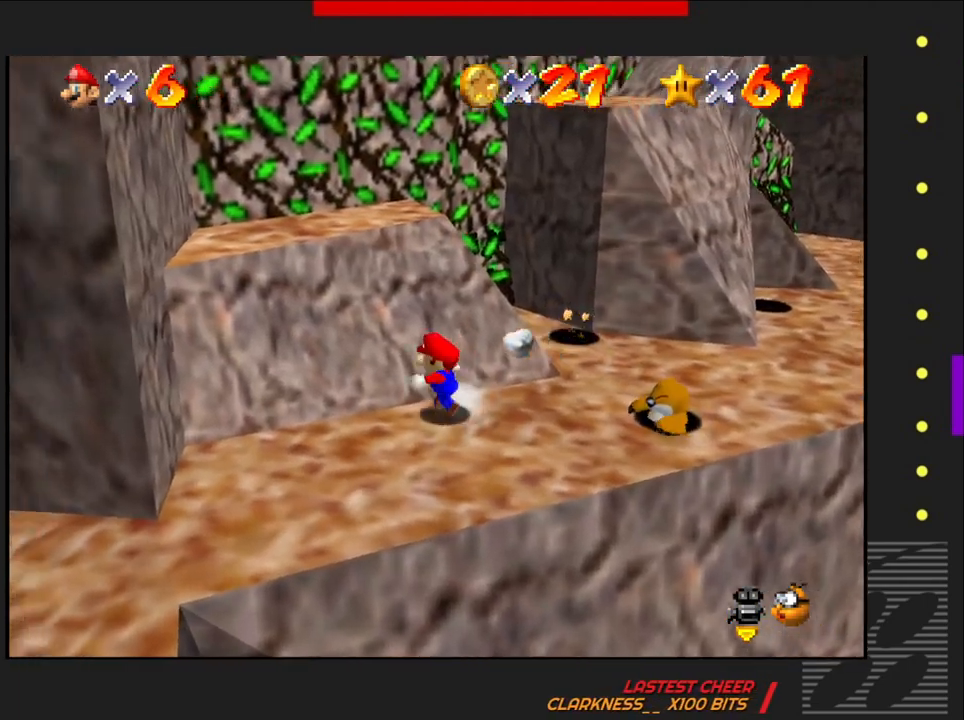
{"buttons": ["CROSS"], "left_stick": "up", "right_stick": "center", "events": [[100, "CROSS", "down"], [417, "left_stick", "up"]]}
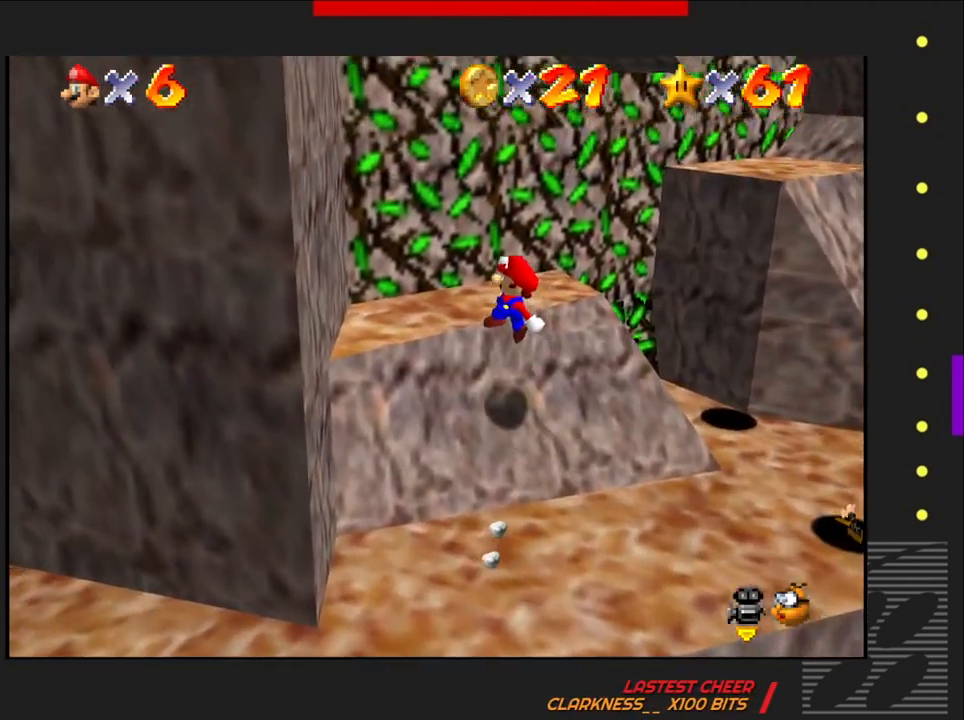
{"buttons": [], "left_stick": "center", "right_stick": "center", "events": [[250, "CROSS", "up"], [383, "left_stick", "center"]]}
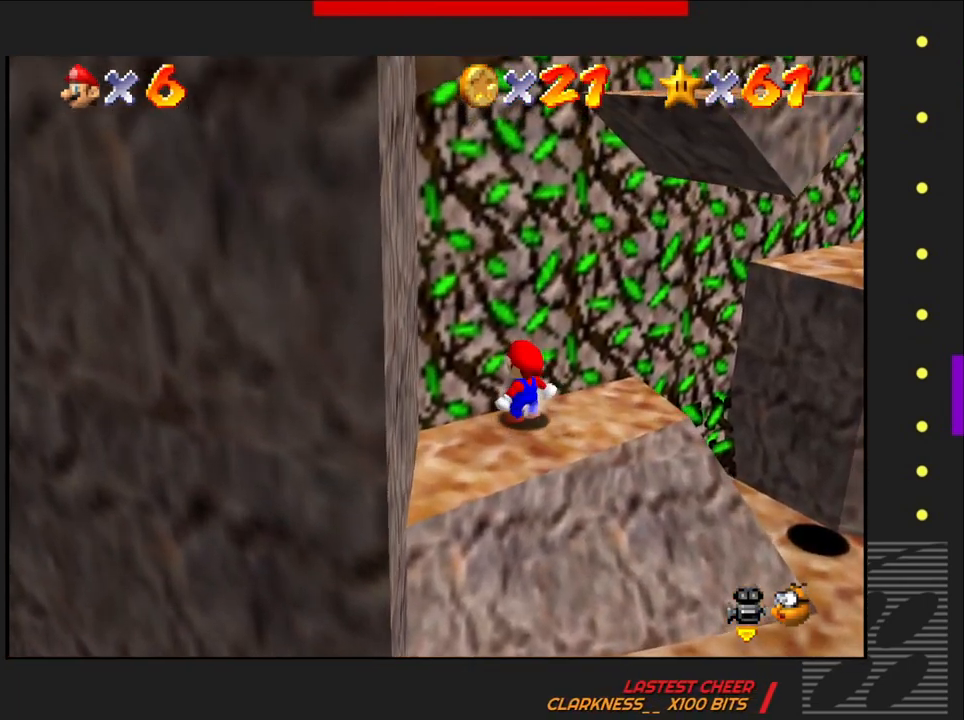
{"buttons": [], "left_stick": "up-right", "right_stick": "center", "events": [[217, "left_stick", "up-right"]]}
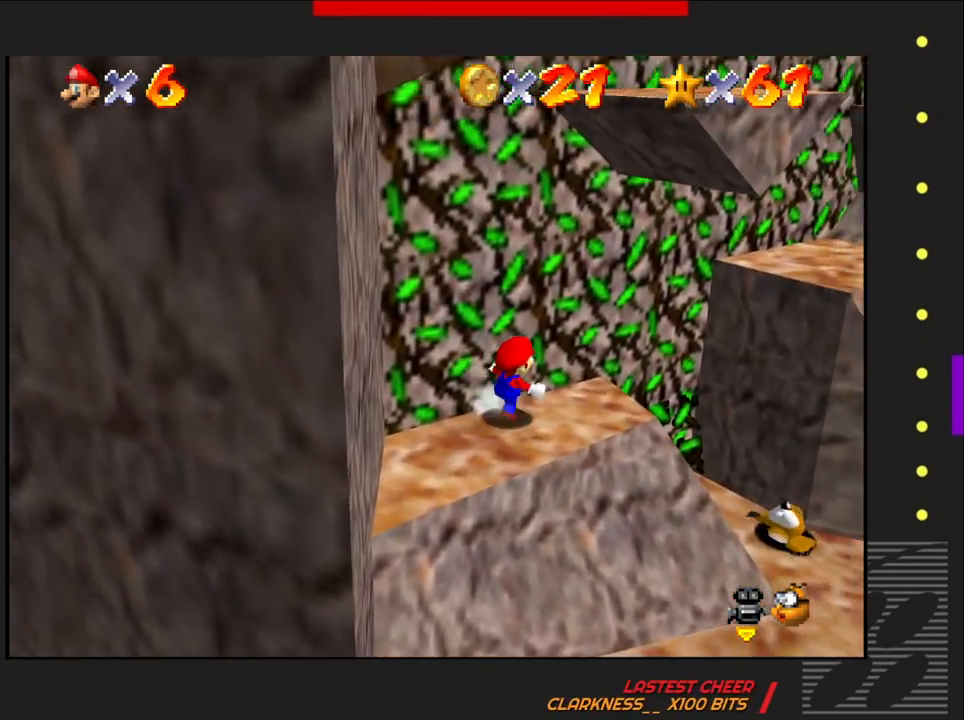
{"buttons": ["CROSS"], "left_stick": "up-right", "right_stick": "center", "events": [[433, "CROSS", "down"]]}
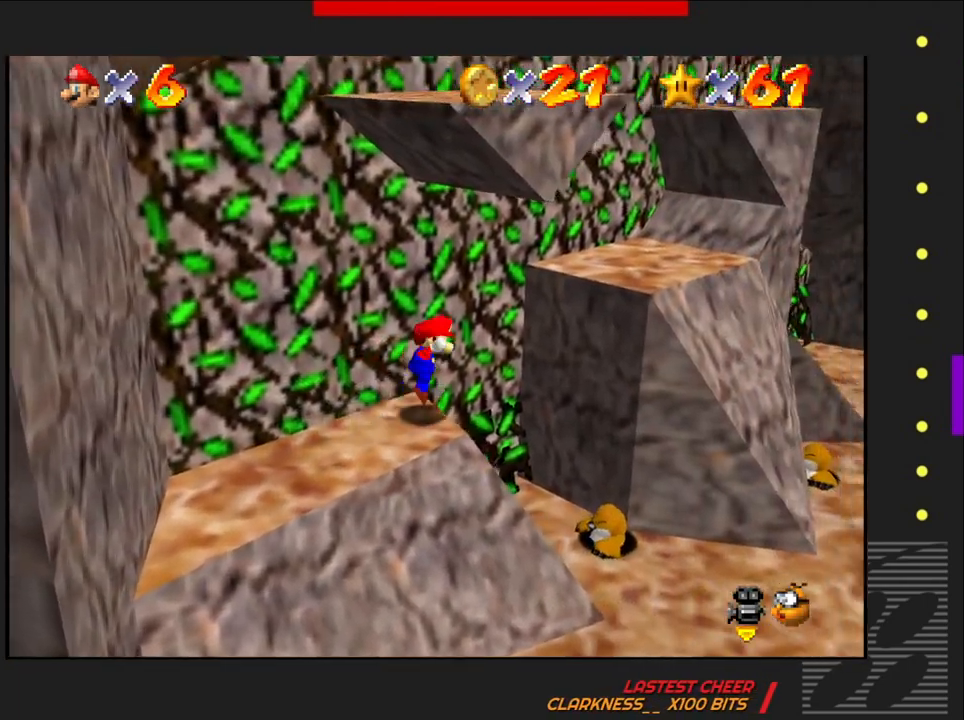
{"buttons": [], "left_stick": "center", "right_stick": "center", "events": [[250, "CROSS", "up"], [317, "left_stick", "center"]]}
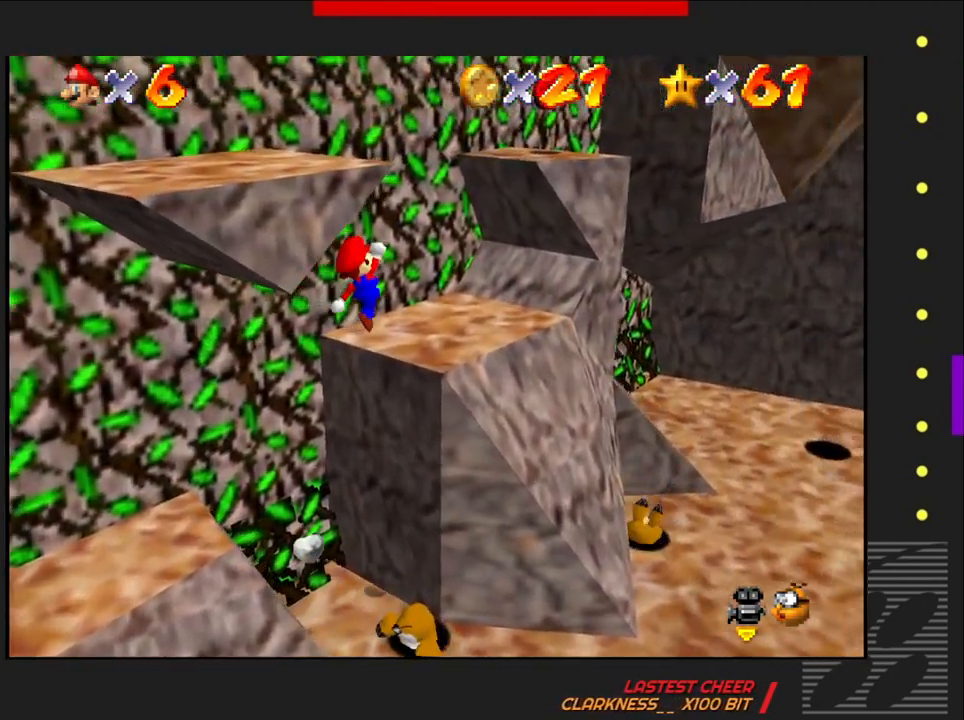
{"buttons": [], "left_stick": "center", "right_stick": "center", "events": []}
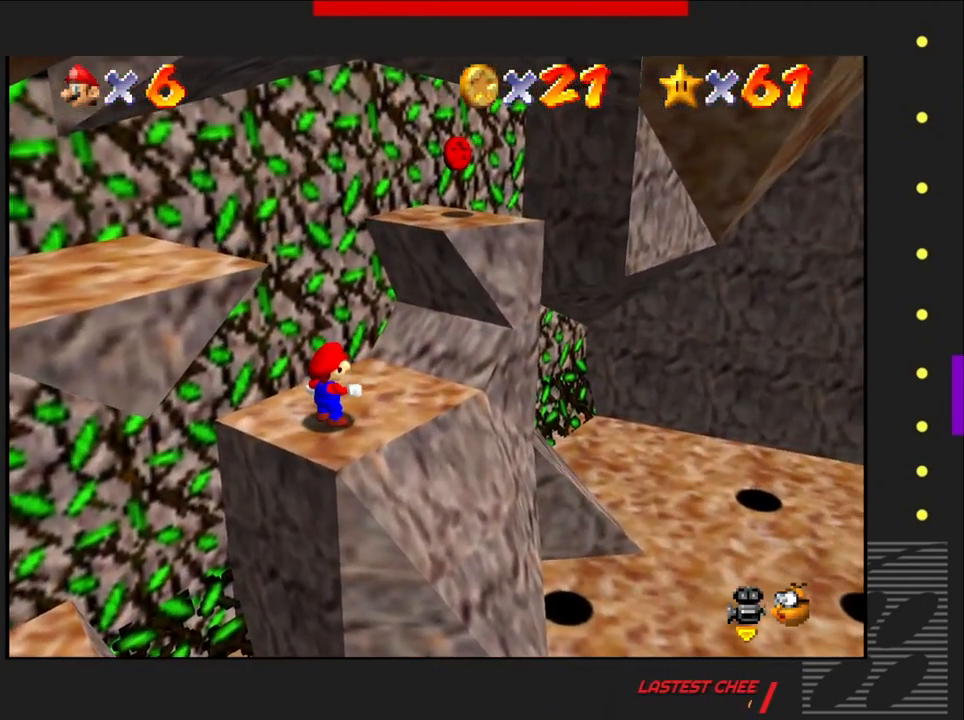
{"buttons": ["CROSS", "SQUARE"], "left_stick": "center", "right_stick": "center", "events": [[117, "SQUARE", "down"], [383, "CROSS", "down"]]}
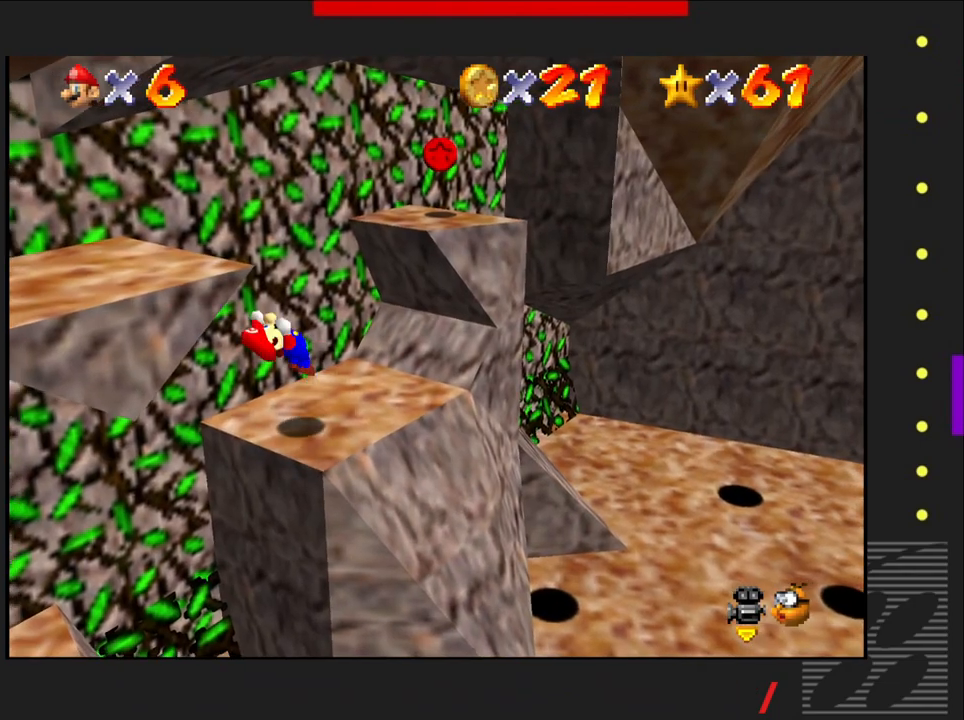
{"buttons": ["CROSS", "SQUARE"], "left_stick": "left", "right_stick": "center", "events": [[133, "left_stick", "left"]]}
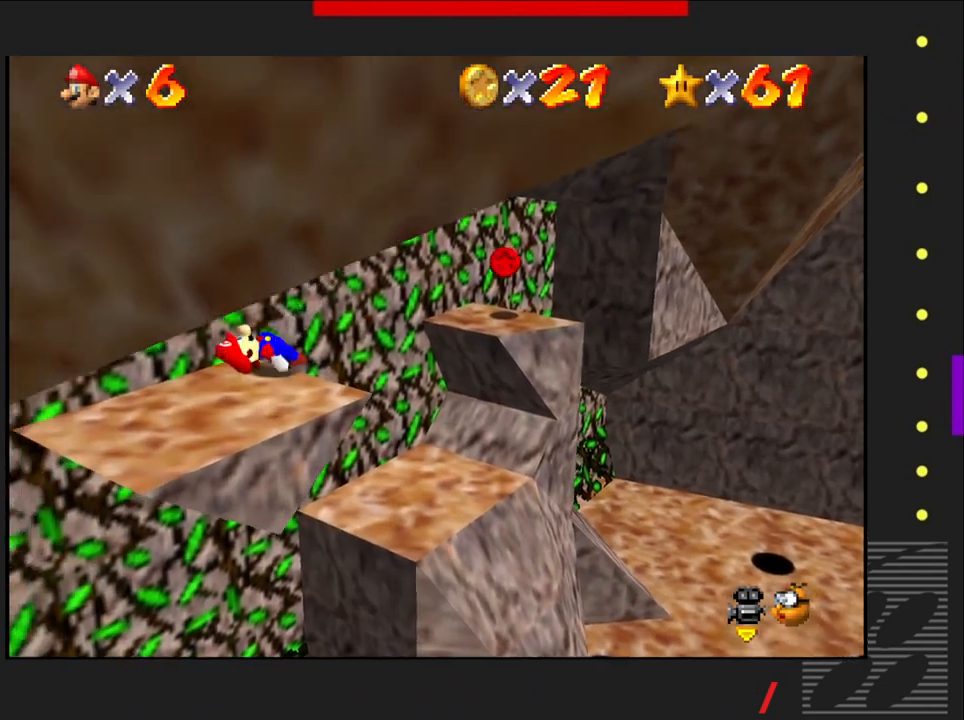
{"buttons": [], "left_stick": "center", "right_stick": "center", "events": [[183, "left_stick", "center"], [200, "CROSS", "up"], [200, "SQUARE", "up"]]}
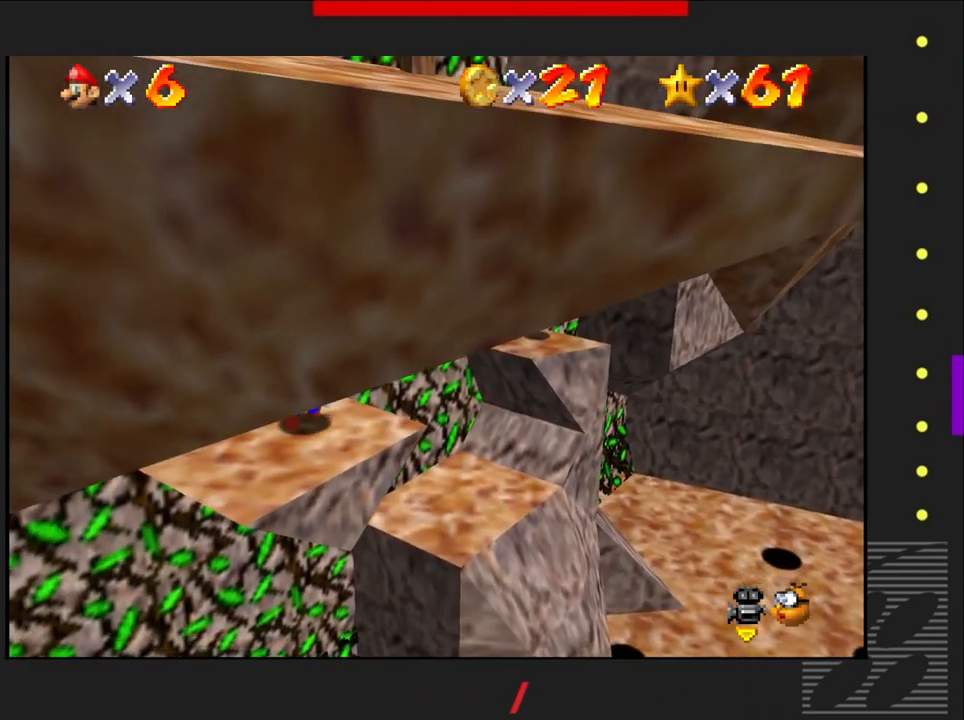
{"buttons": [], "left_stick": "center", "right_stick": "center", "events": [[100, "left_stick", "down-left"], [250, "left_stick", "center"]]}
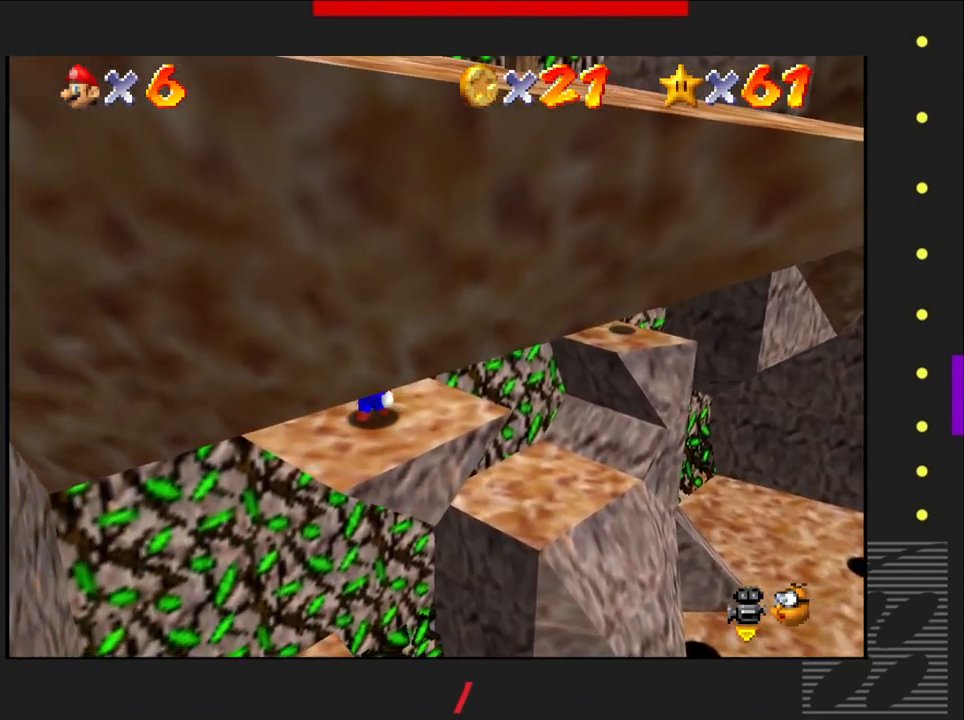
{"buttons": ["SQUARE"], "left_stick": "center", "right_stick": "center", "events": [[317, "SQUARE", "down"]]}
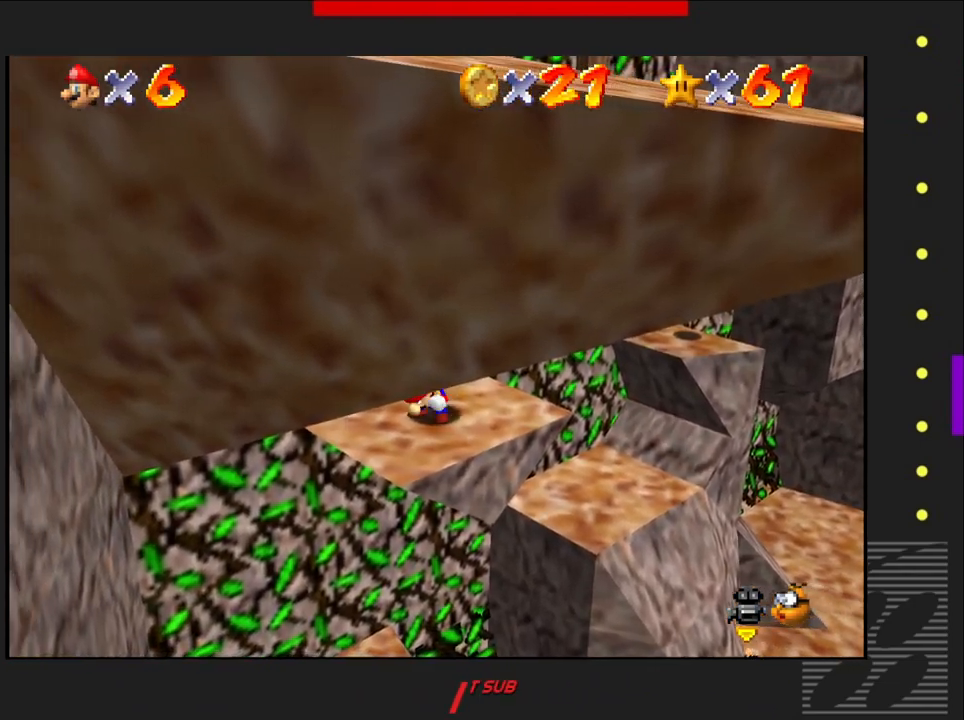
{"buttons": ["CROSS", "SQUARE"], "left_stick": "right", "right_stick": "center", "events": [[217, "CROSS", "down"], [433, "left_stick", "right"]]}
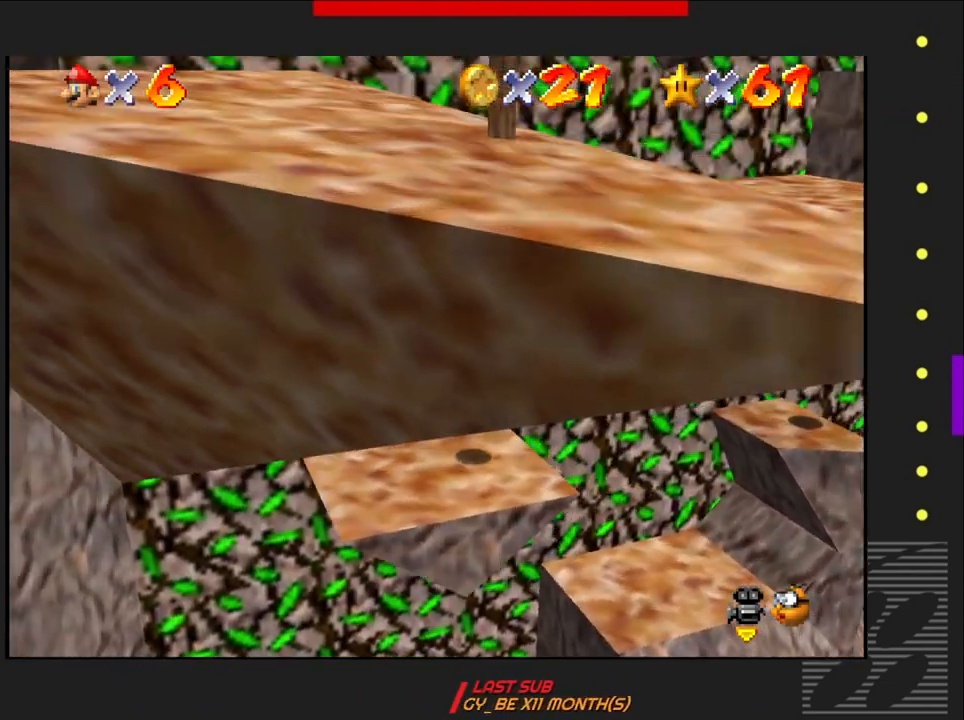
{"buttons": ["CROSS", "SQUARE"], "left_stick": "right", "right_stick": "center", "events": []}
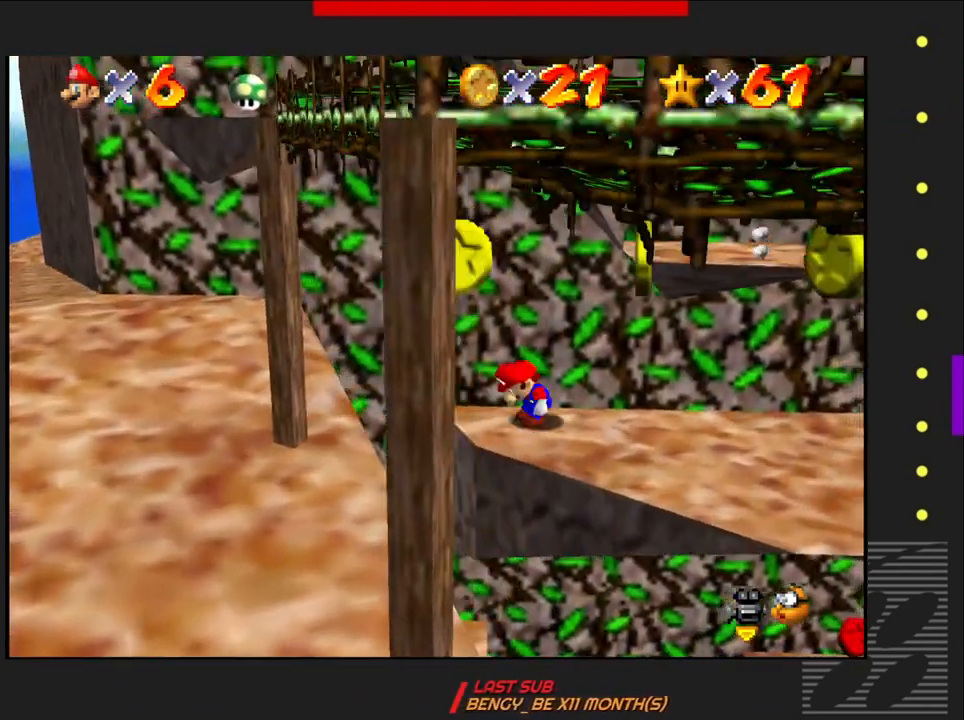
{"buttons": [], "left_stick": "right", "right_stick": "center", "events": [[33, "CROSS", "up"], [50, "SQUARE", "up"]]}
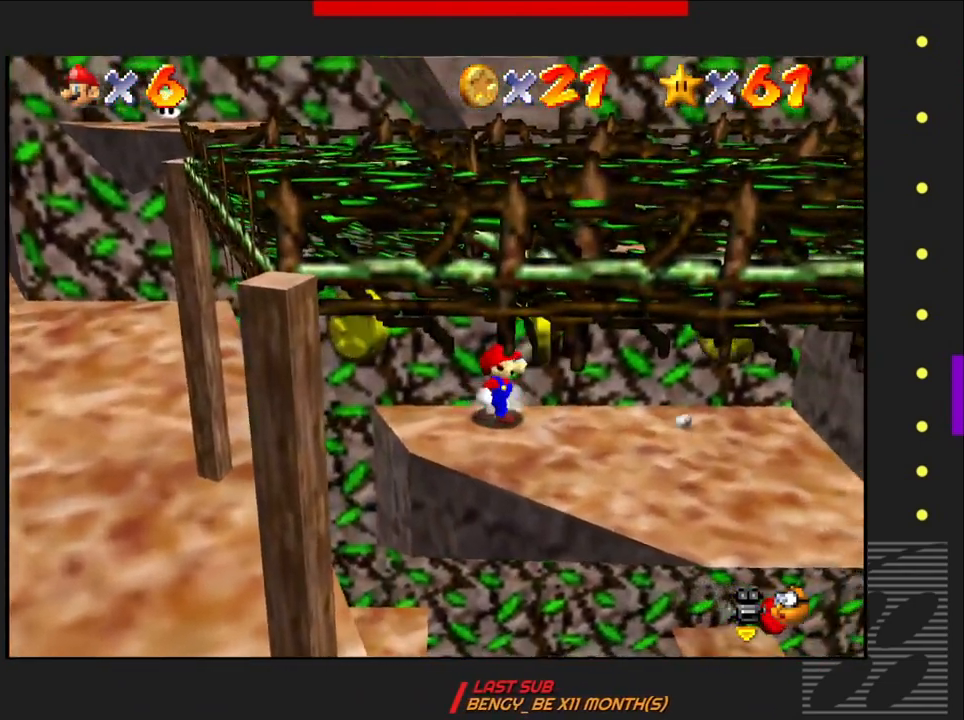
{"buttons": [], "left_stick": "right", "right_stick": "center", "events": []}
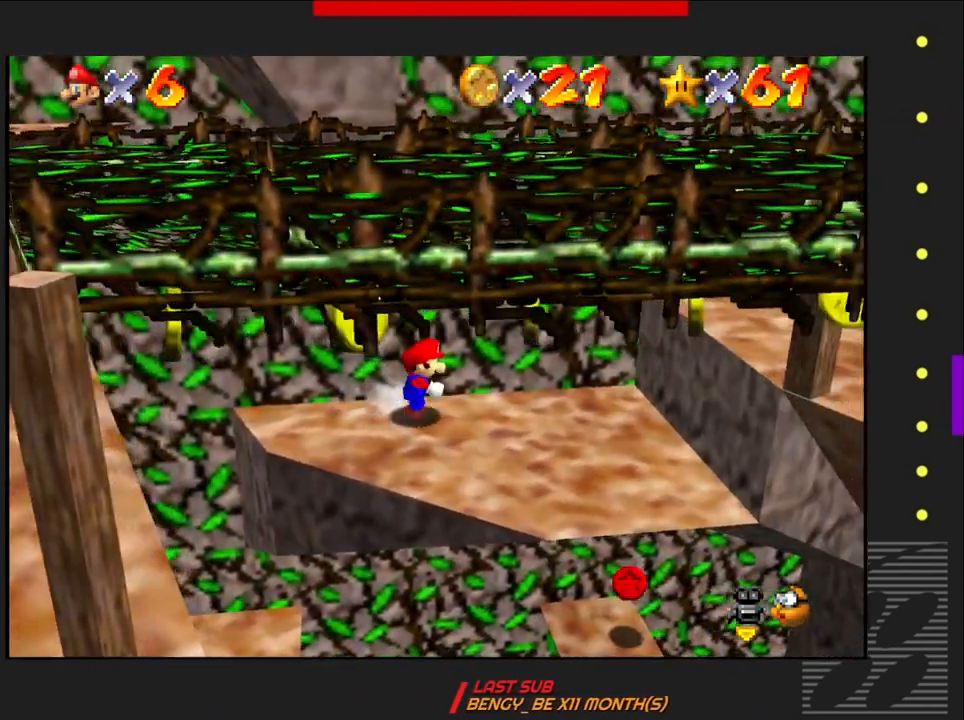
{"buttons": [], "left_stick": "right", "right_stick": "center", "events": [[333, "CROSS", "down"], [467, "CROSS", "up"]]}
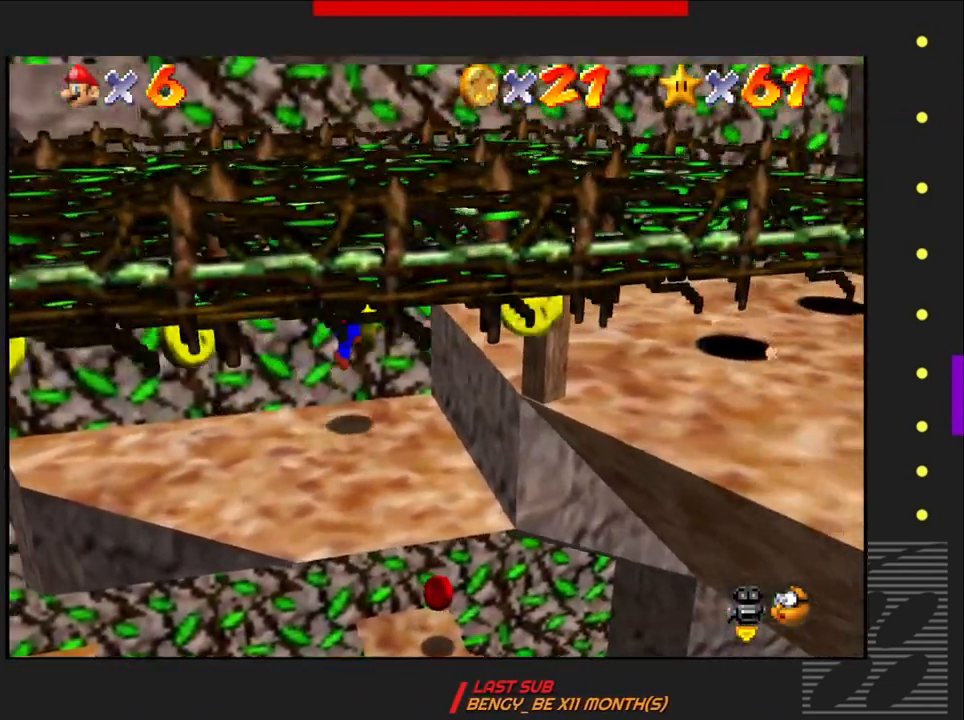
{"buttons": [], "left_stick": "right", "right_stick": "center", "events": []}
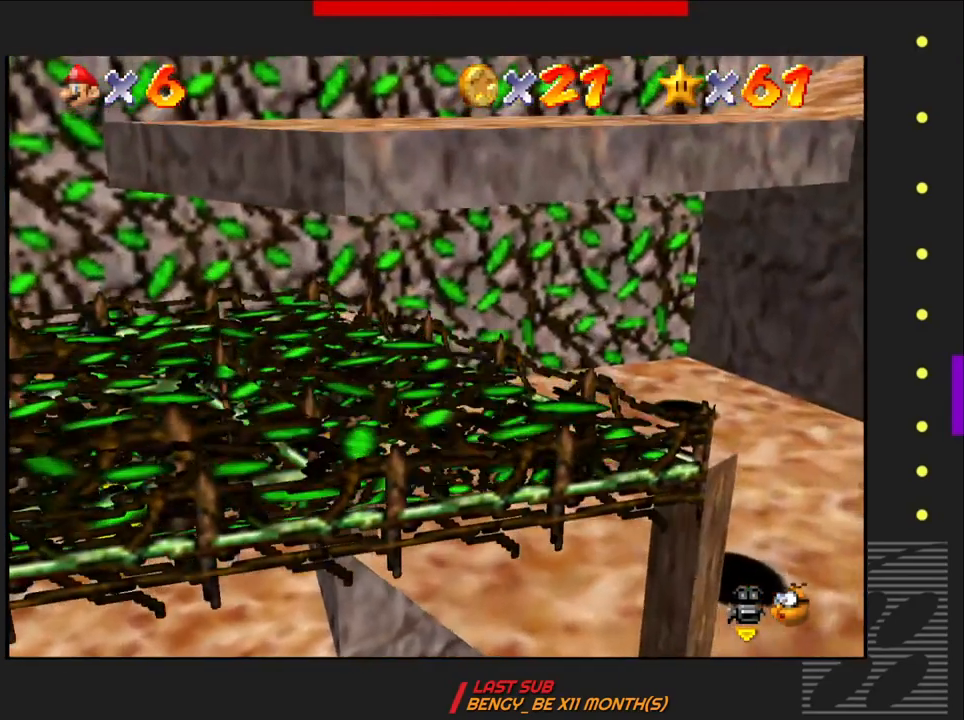
{"buttons": ["CROSS"], "left_stick": "right", "right_stick": "center", "events": [[417, "CROSS", "down"]]}
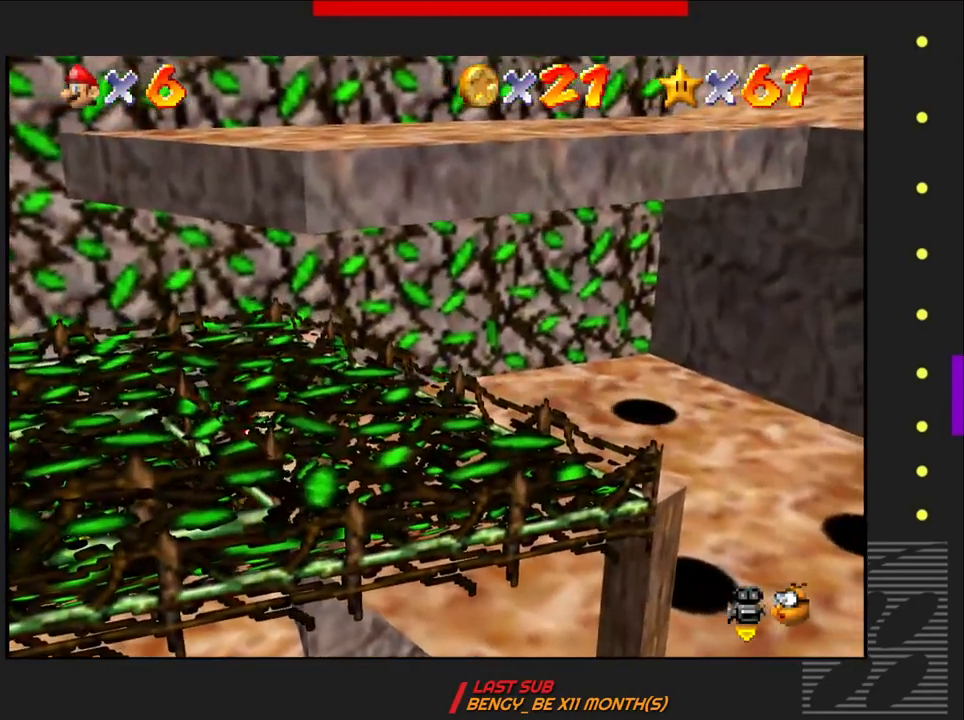
{"buttons": [], "left_stick": "right", "right_stick": "center", "events": [[33, "CROSS", "up"]]}
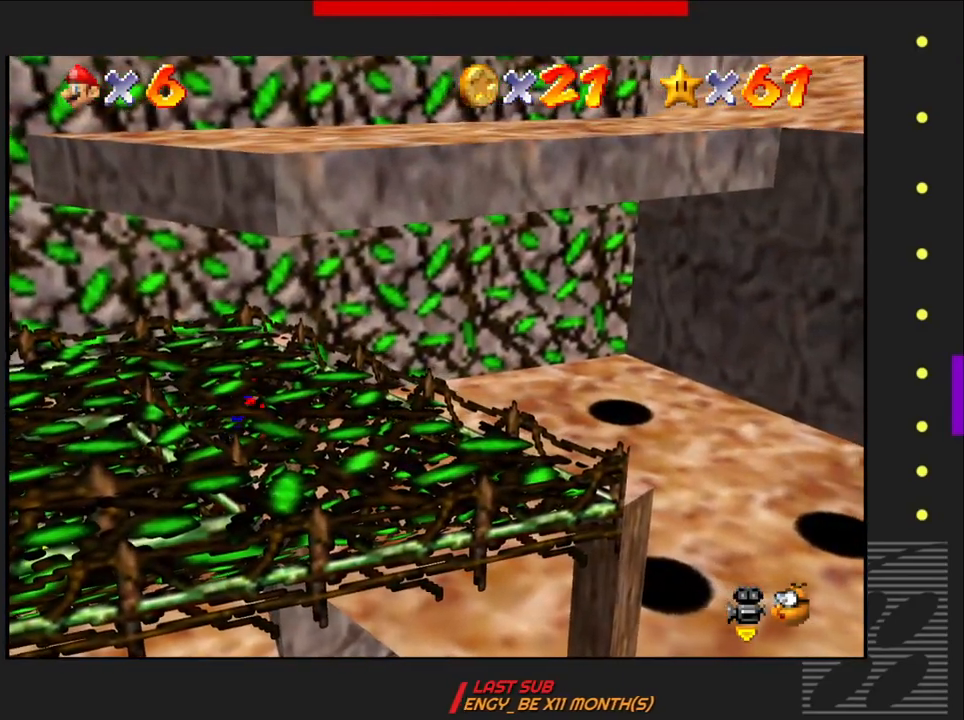
{"buttons": [], "left_stick": "right", "right_stick": "center", "events": []}
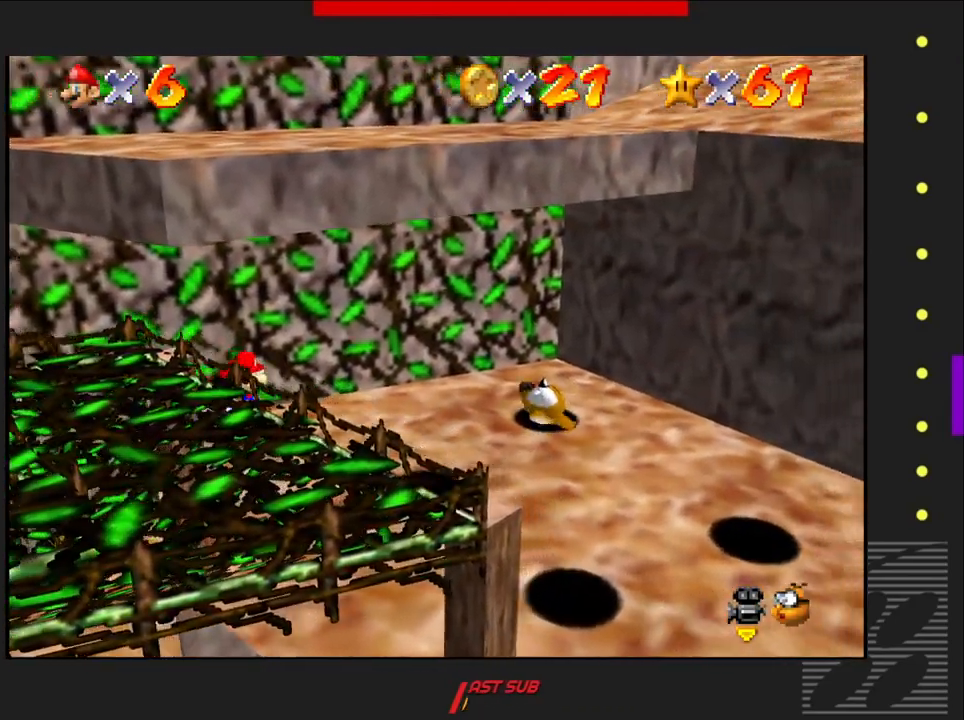
{"buttons": [], "left_stick": "left", "right_stick": "center", "events": [[117, "left_stick", "down-left"], [283, "left_stick", "left"]]}
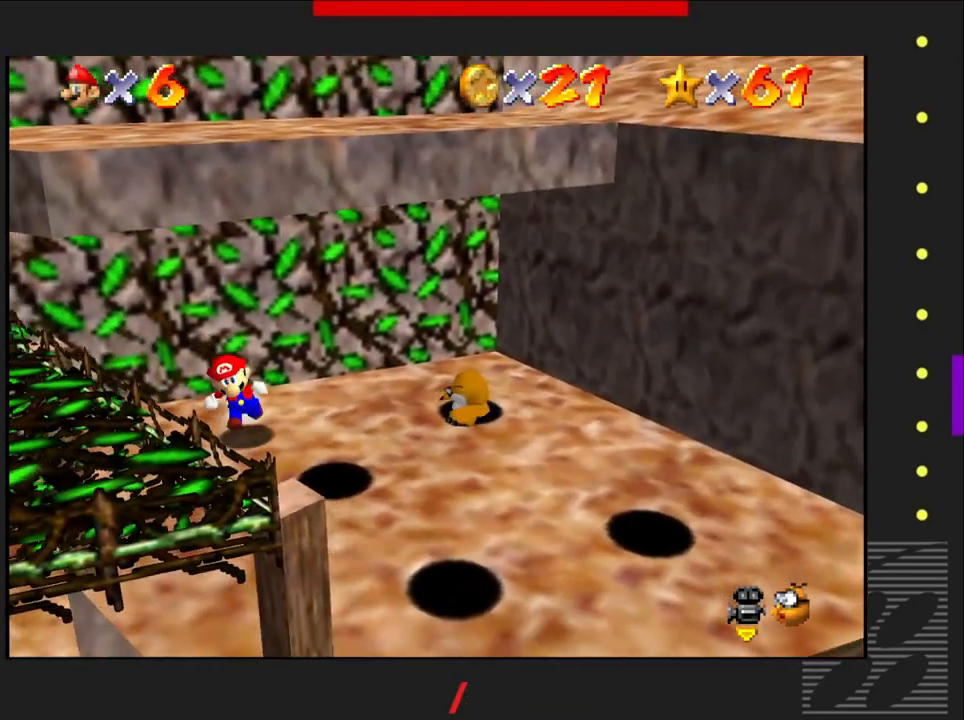
{"buttons": [], "left_stick": "left", "right_stick": "center", "events": [[300, "CROSS", "down"], [450, "CROSS", "up"]]}
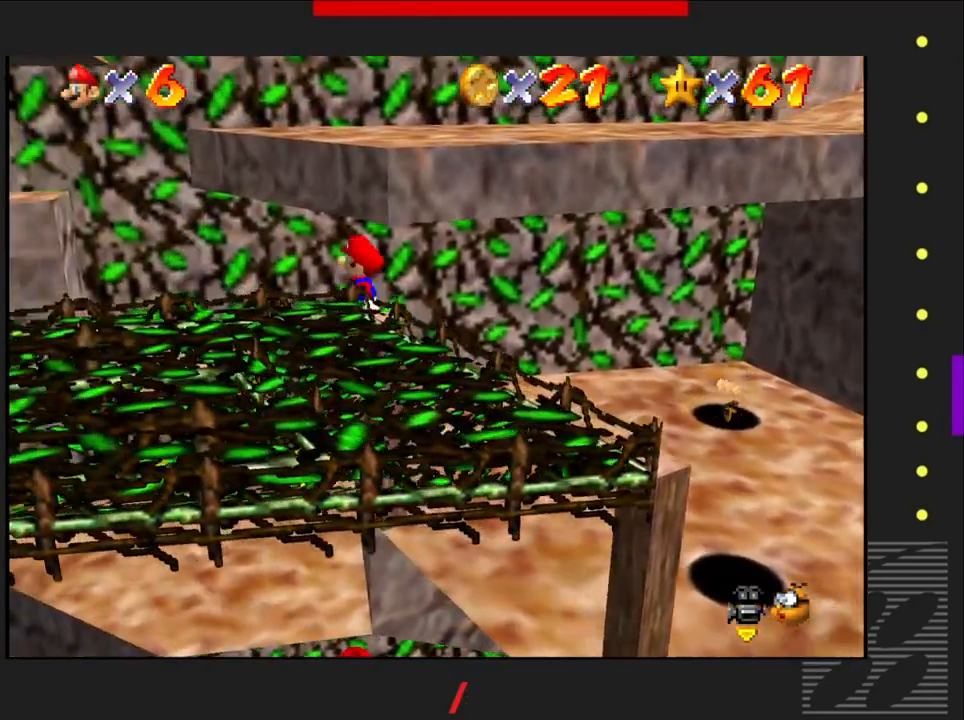
{"buttons": [], "left_stick": "center", "right_stick": "center", "events": [[400, "left_stick", "center"]]}
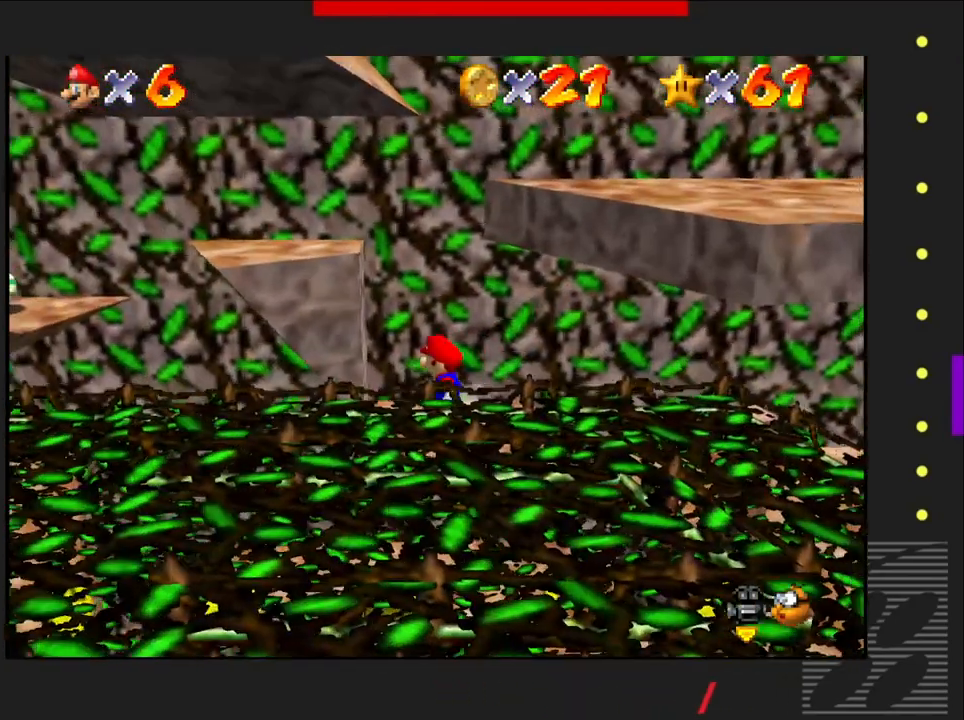
{"buttons": [], "left_stick": "left", "right_stick": "center", "events": [[433, "left_stick", "left"]]}
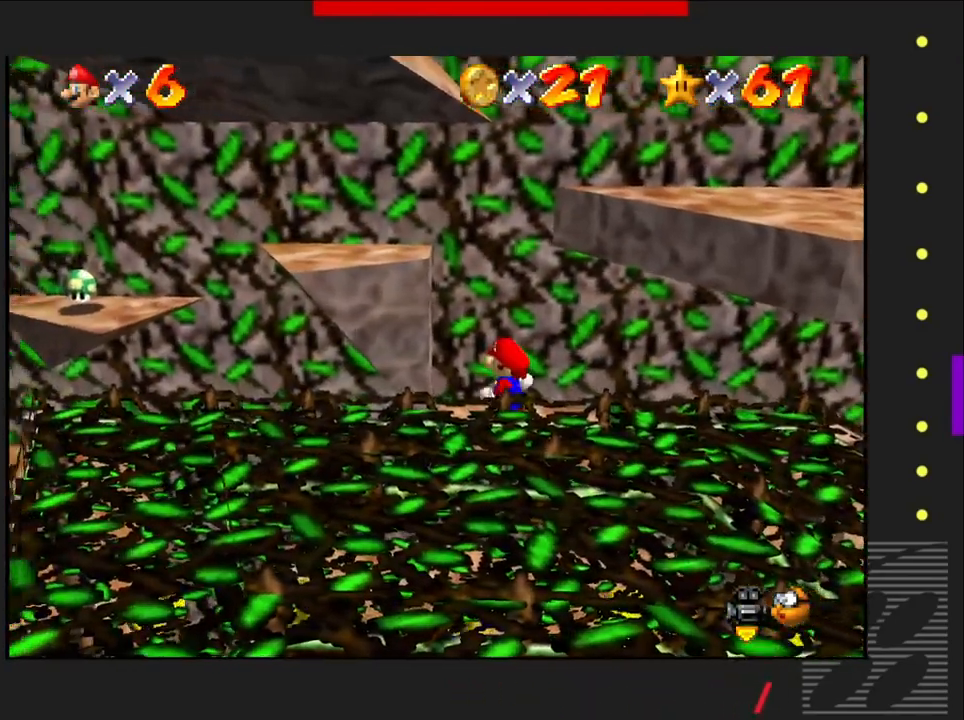
{"buttons": ["SQUARE"], "left_stick": "center", "right_stick": "center", "events": [[83, "left_stick", "center"], [300, "SQUARE", "down"]]}